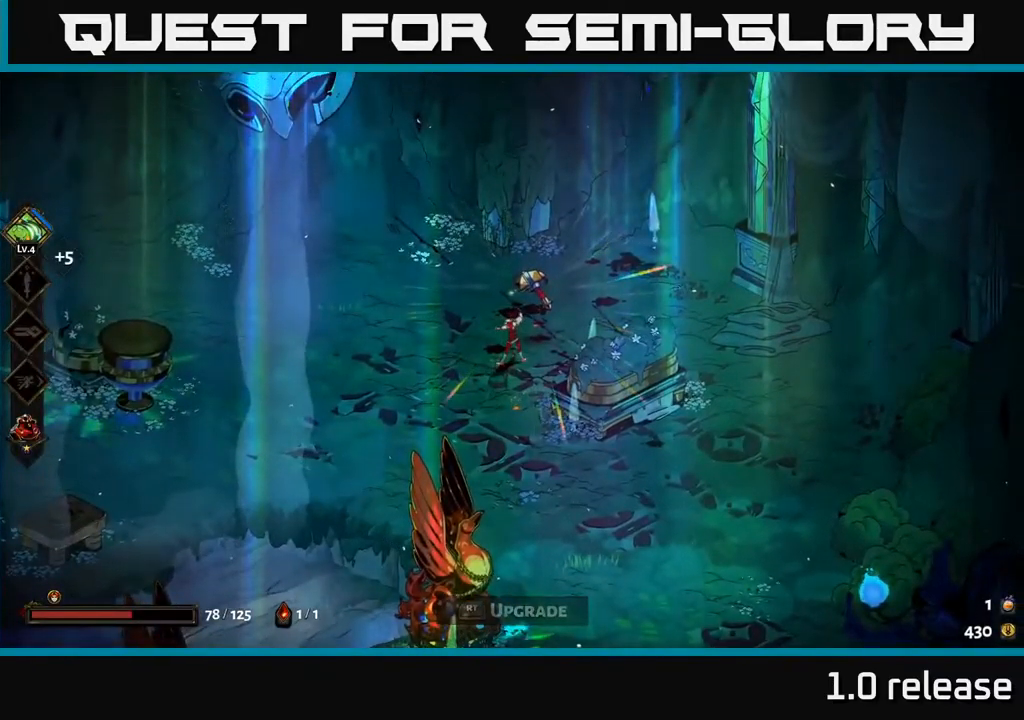
Gameplay with a controller (Xbox layout); each line is a JSON object with the inputs held at the frame after it. "events" lists button and stick changes between this image and that frame as [ms after this image, input, new state], when the widget could be followed in between.
{"buttons": [], "left_stick": "center", "right_stick": "center", "events": []}
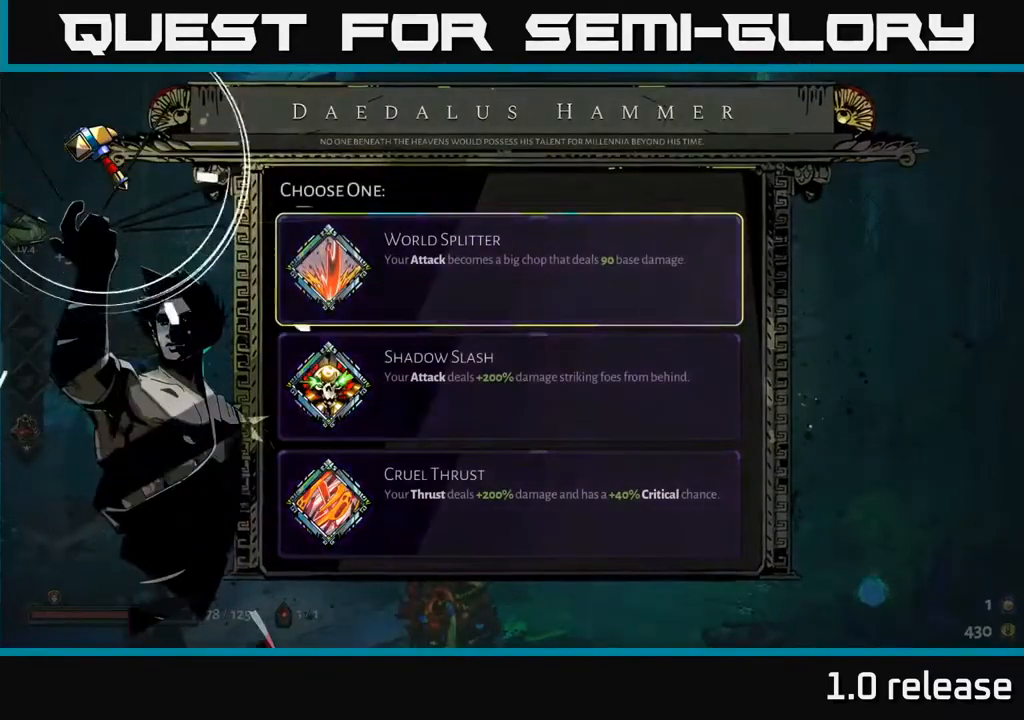
{"buttons": [], "left_stick": "center", "right_stick": "center", "events": []}
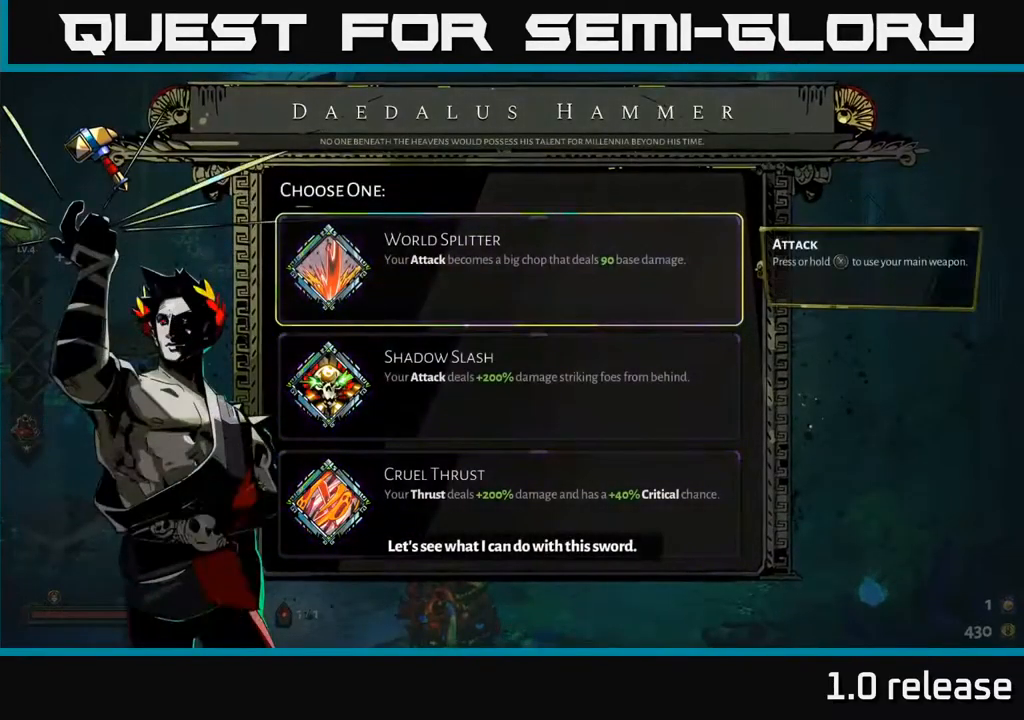
{"buttons": [], "left_stick": "up", "right_stick": "center", "events": [[117, "left_stick", "down"], [317, "left_stick", "center"], [434, "left_stick", "up"]]}
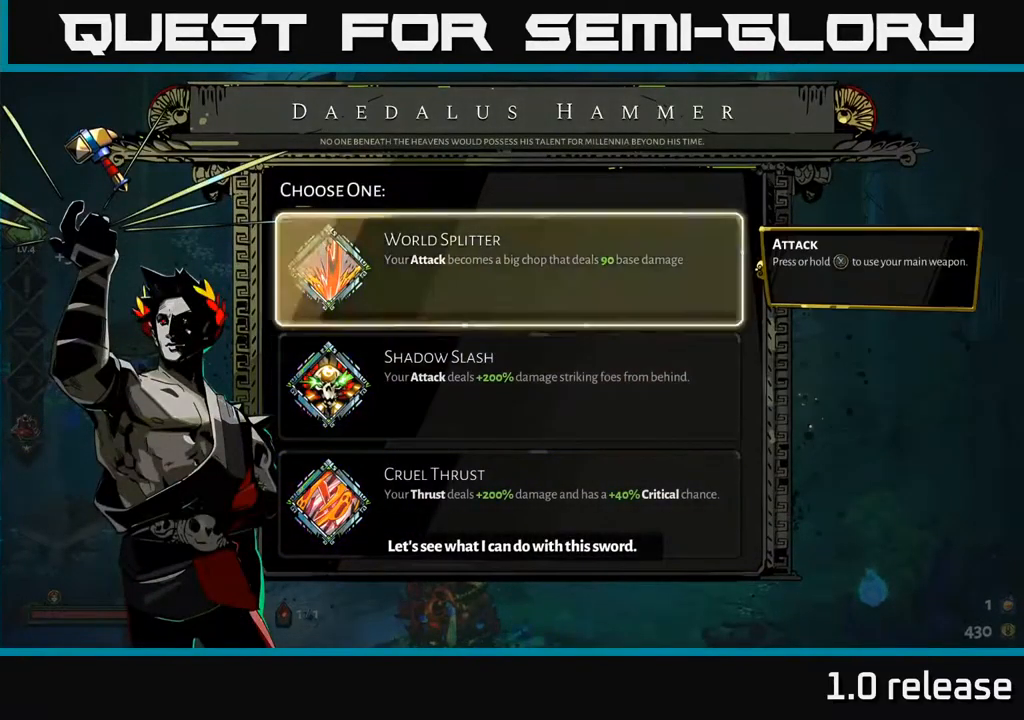
{"buttons": [], "left_stick": "center", "right_stick": "center", "events": [[134, "left_stick", "center"]]}
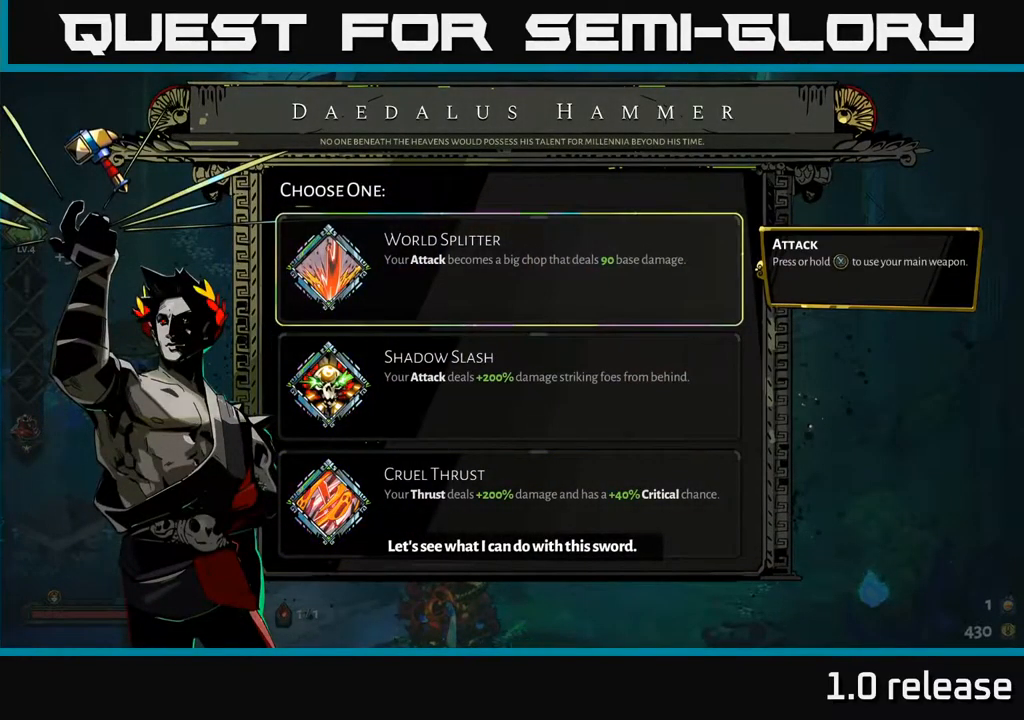
{"buttons": [], "left_stick": "center", "right_stick": "center", "events": []}
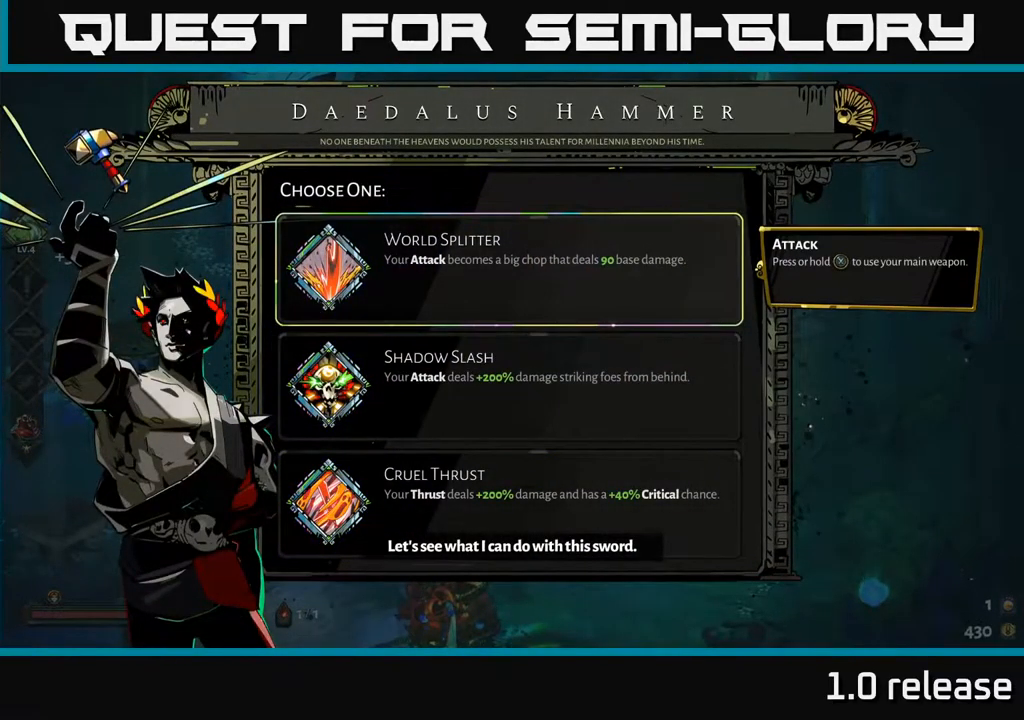
{"buttons": [], "left_stick": "center", "right_stick": "center", "events": []}
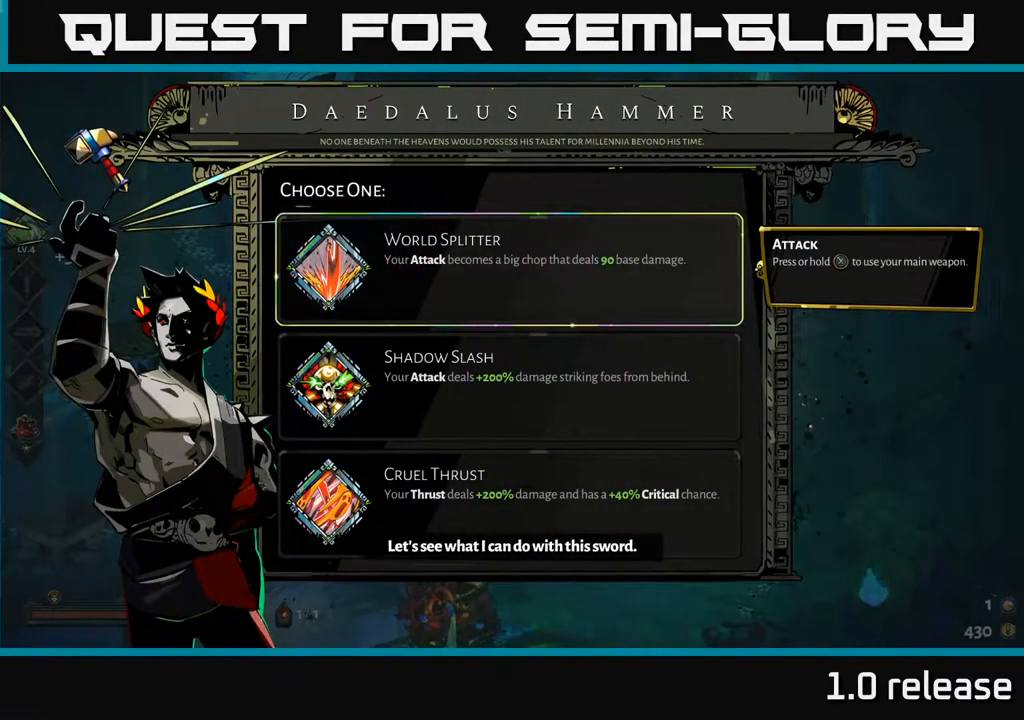
{"buttons": [], "left_stick": "center", "right_stick": "center", "events": []}
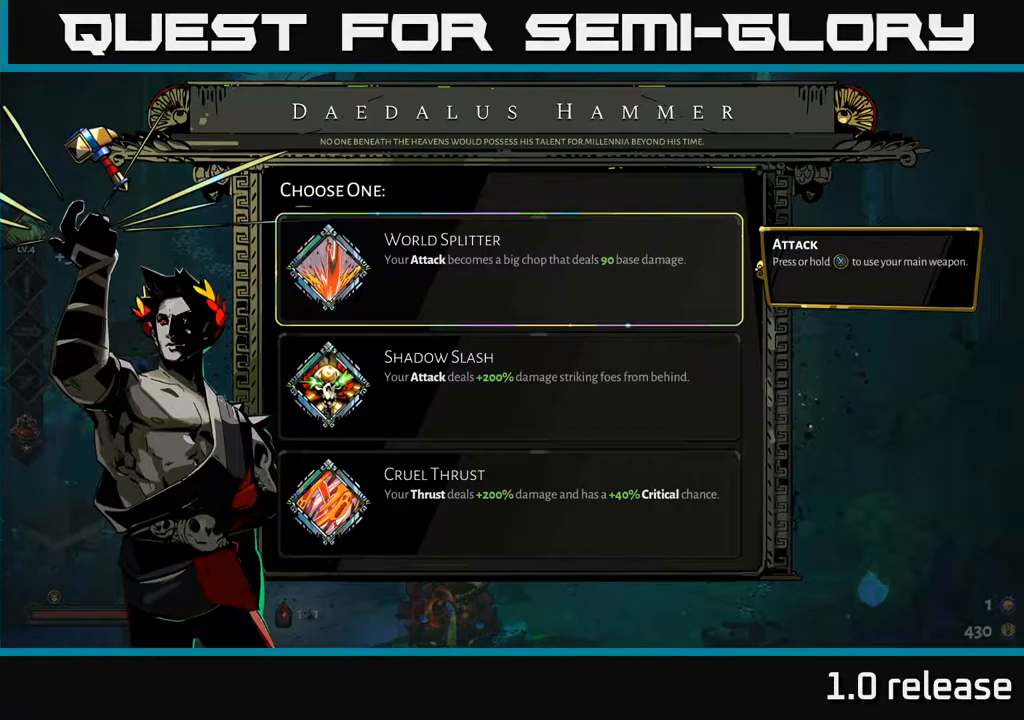
{"buttons": [], "left_stick": "down", "right_stick": "center", "events": [[433, "left_stick", "down"]]}
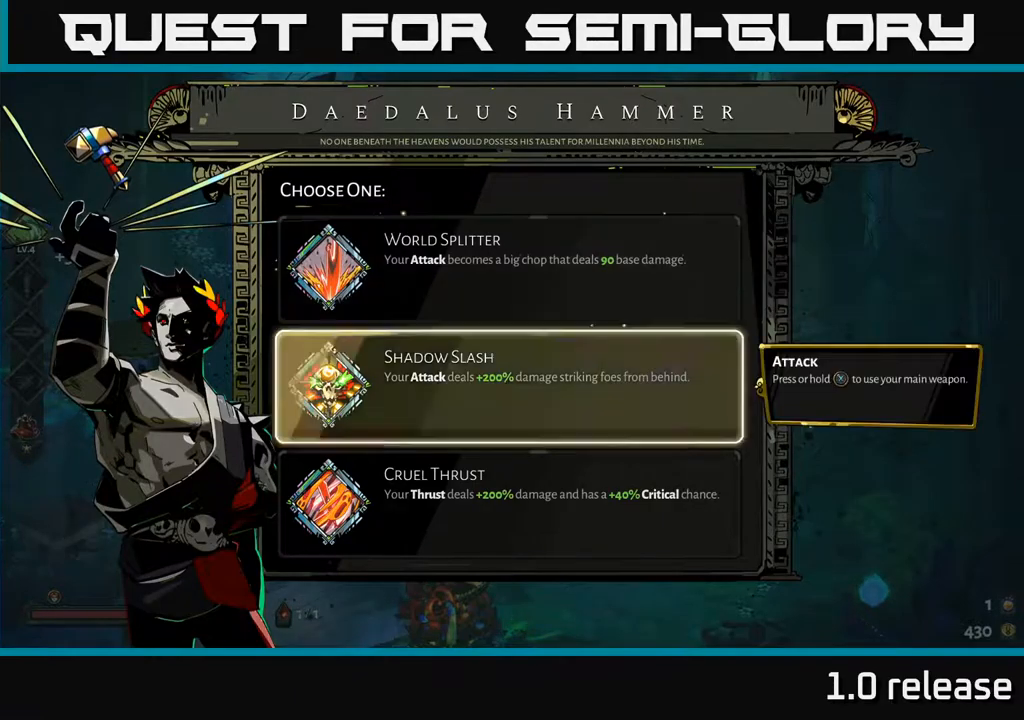
{"buttons": [], "left_stick": "center", "right_stick": "center", "events": [[150, "left_stick", "center"], [283, "left_stick", "down"], [483, "left_stick", "center"]]}
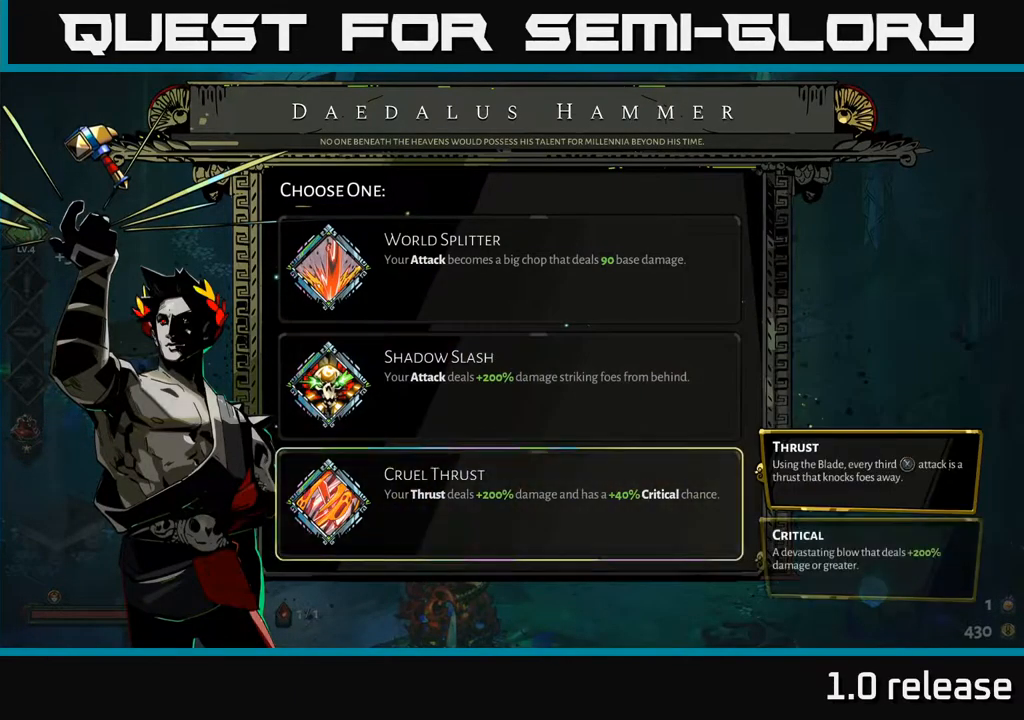
{"buttons": [], "left_stick": "center", "right_stick": "center", "events": []}
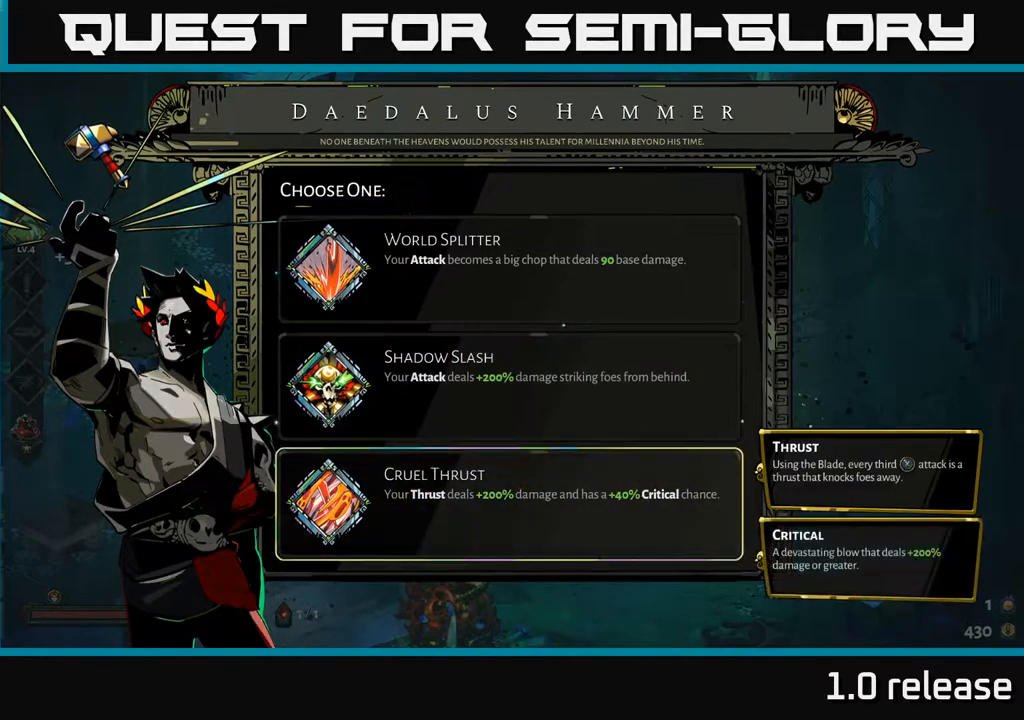
{"buttons": [], "left_stick": "center", "right_stick": "center", "events": []}
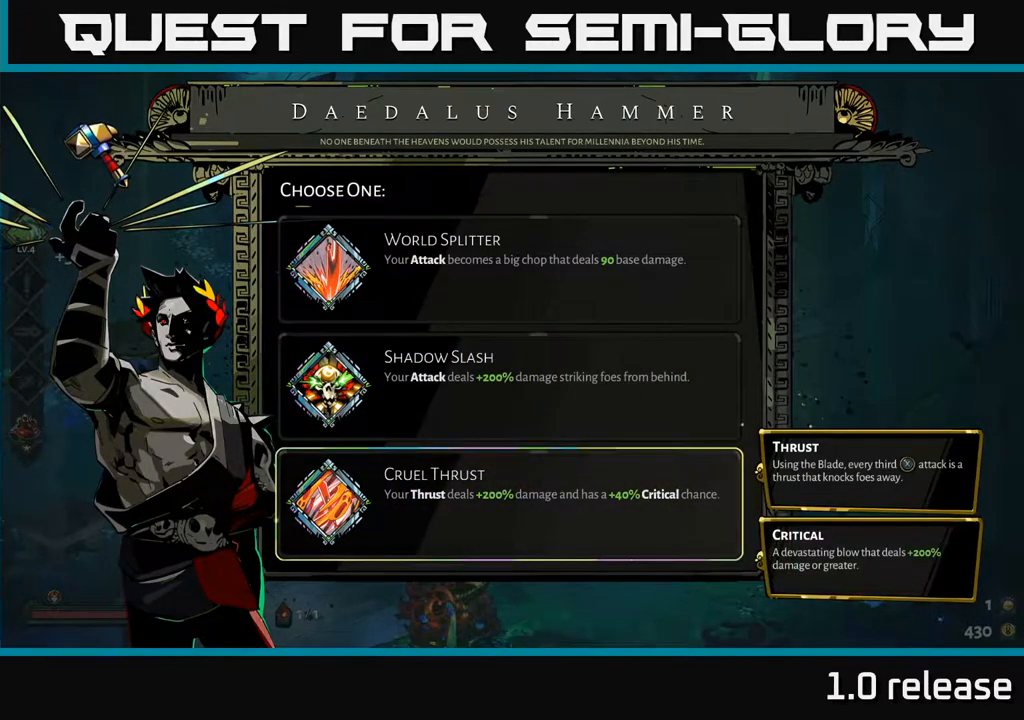
{"buttons": [], "left_stick": "center", "right_stick": "center", "events": []}
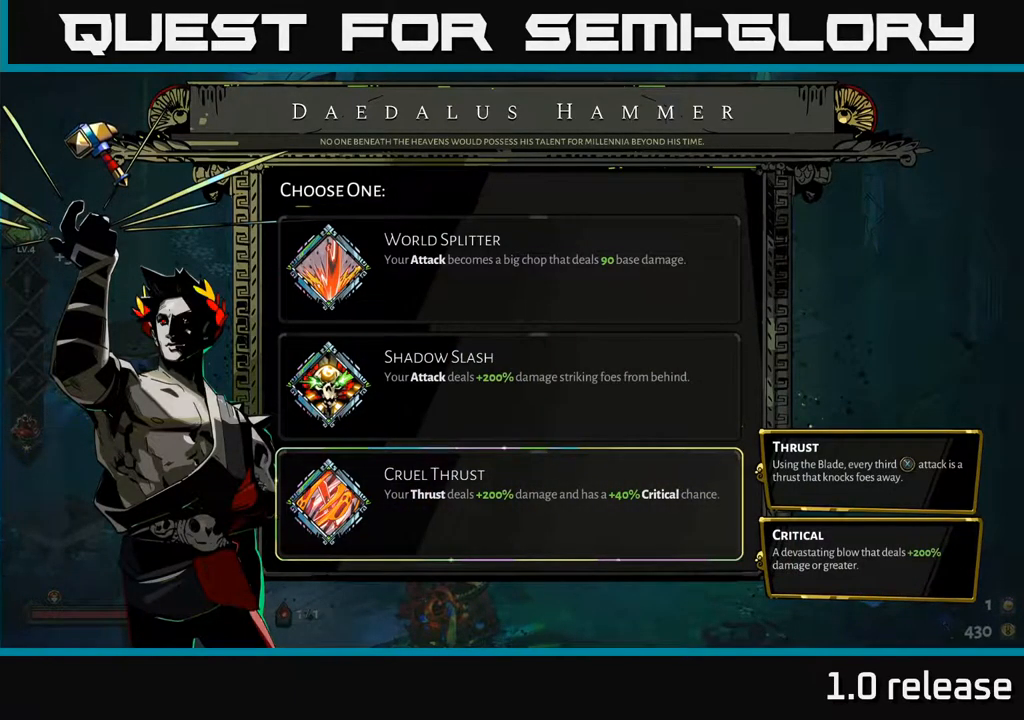
{"buttons": [], "left_stick": "center", "right_stick": "center", "events": []}
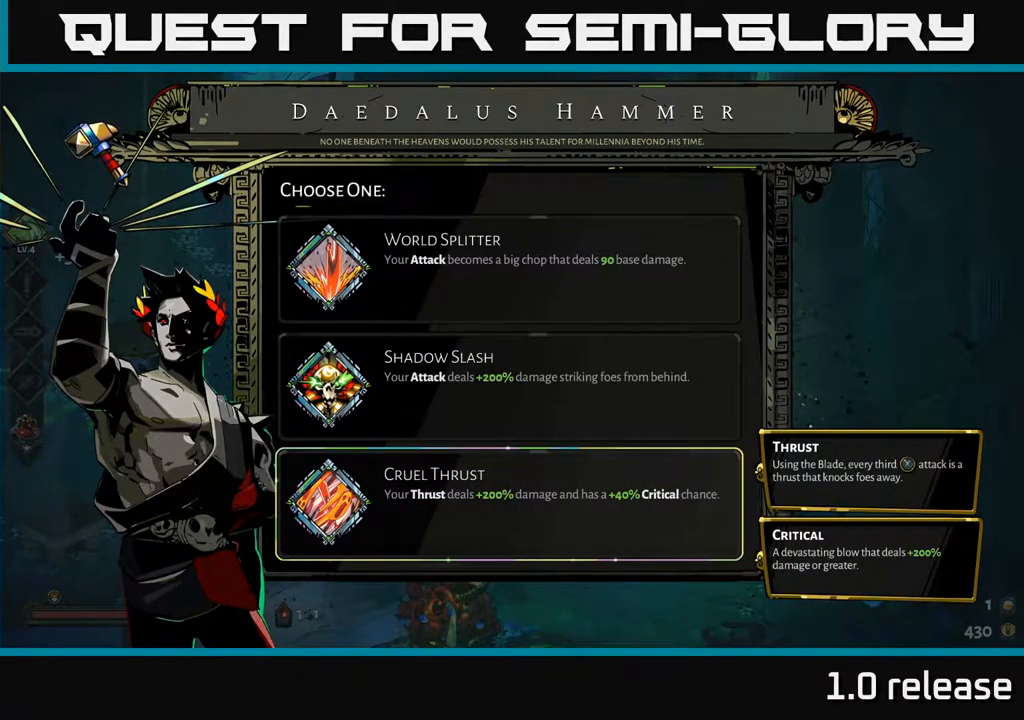
{"buttons": [], "left_stick": "center", "right_stick": "center", "events": []}
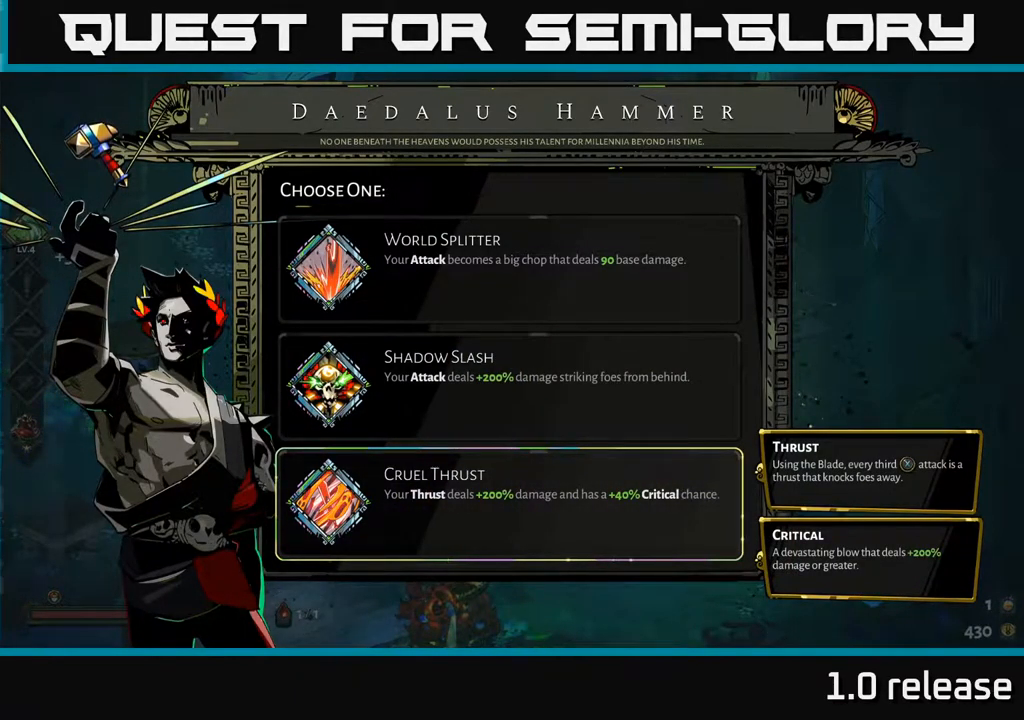
{"buttons": [], "left_stick": "center", "right_stick": "center", "events": []}
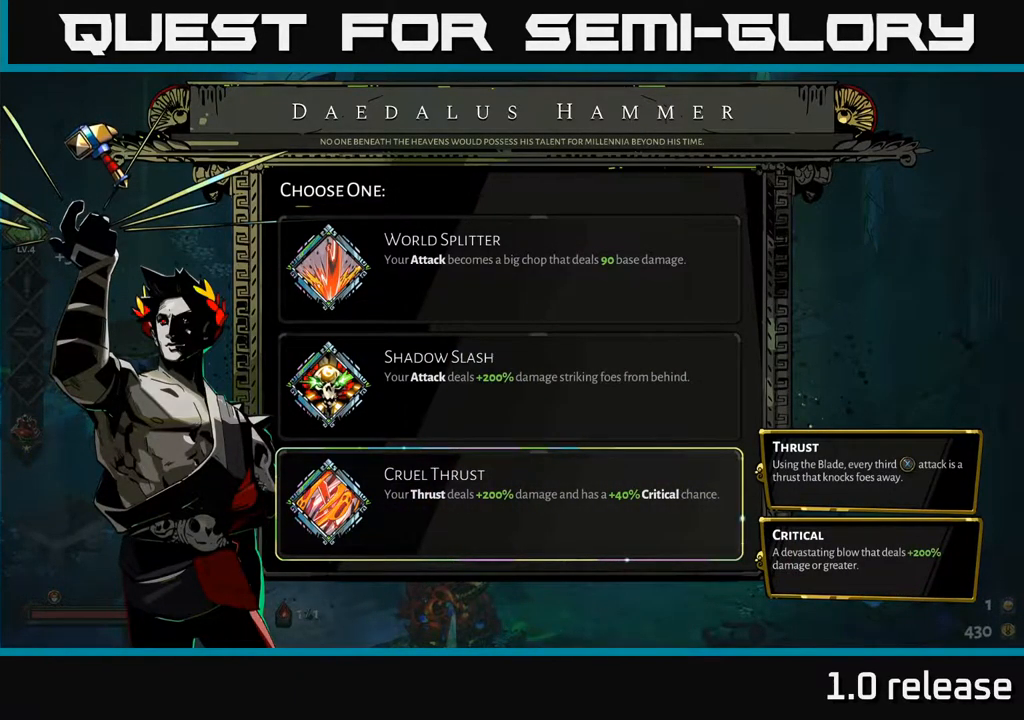
{"buttons": [], "left_stick": "center", "right_stick": "center", "events": []}
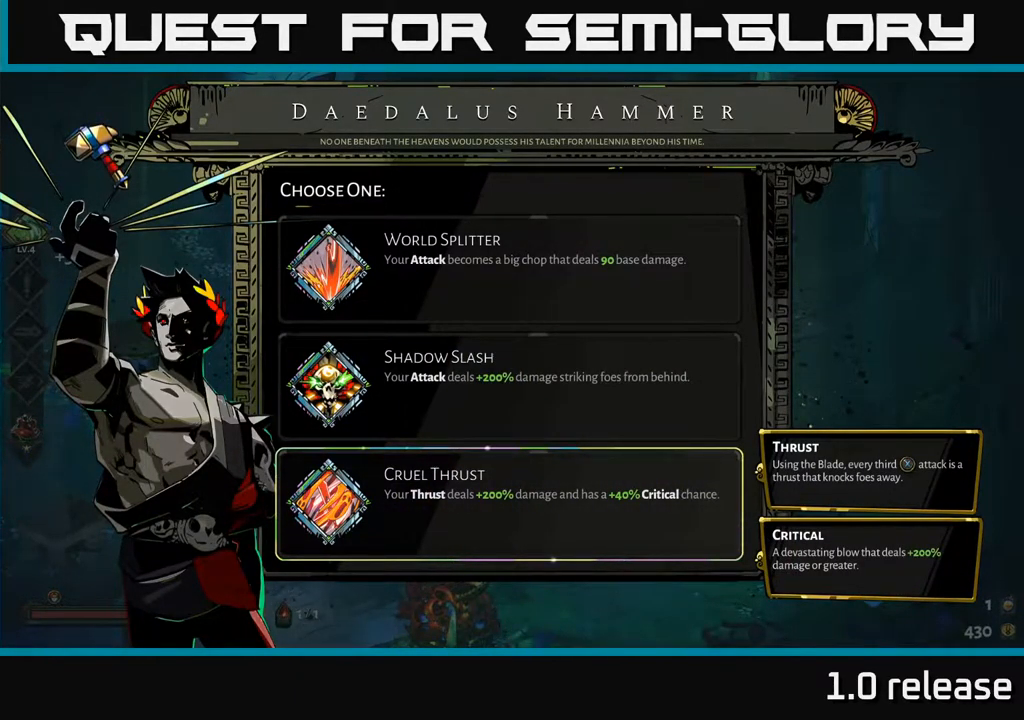
{"buttons": [], "left_stick": "center", "right_stick": "center", "events": [[100, "left_stick", "up"], [266, "left_stick", "center"]]}
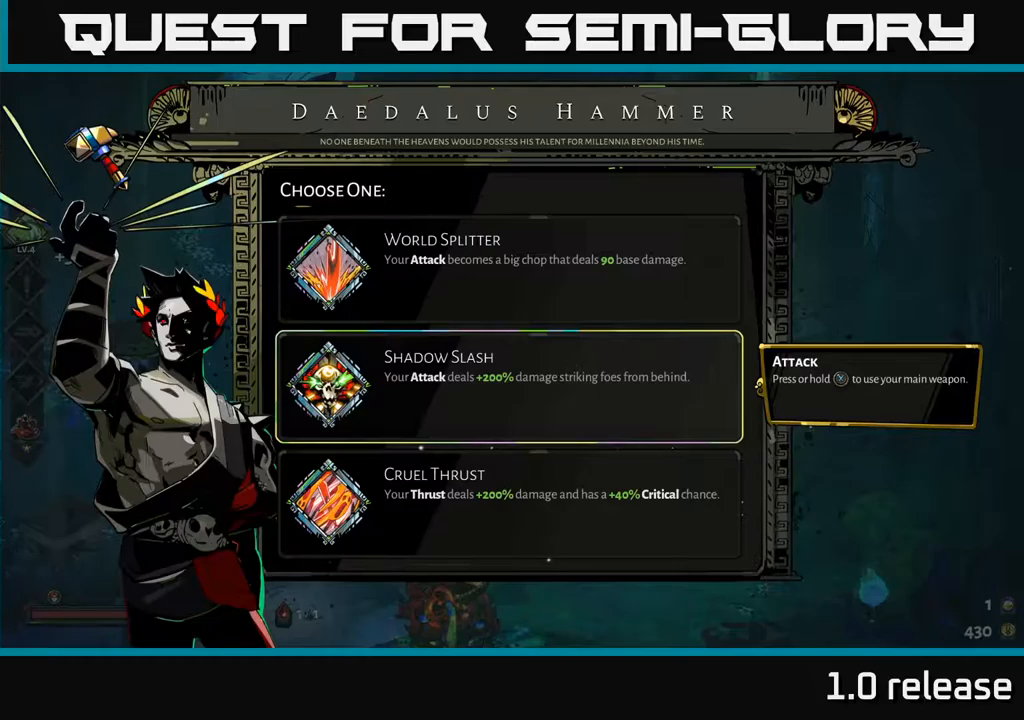
{"buttons": [], "left_stick": "center", "right_stick": "center", "events": []}
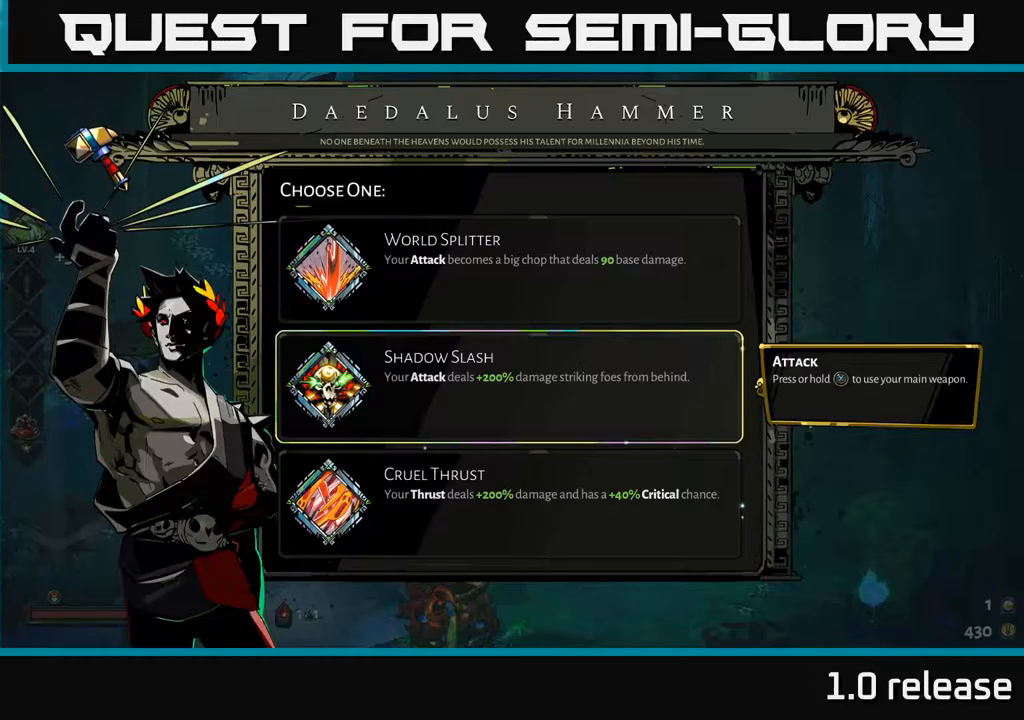
{"buttons": [], "left_stick": "center", "right_stick": "center", "events": []}
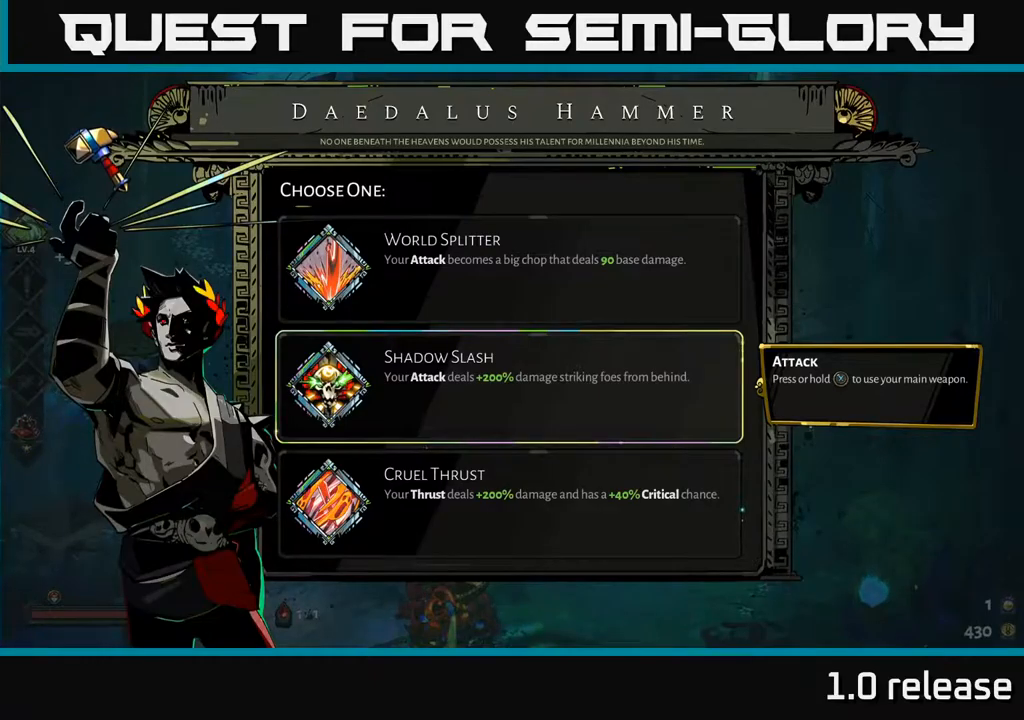
{"buttons": [], "left_stick": "center", "right_stick": "center", "events": [[133, "A", "down"], [183, "A", "up"]]}
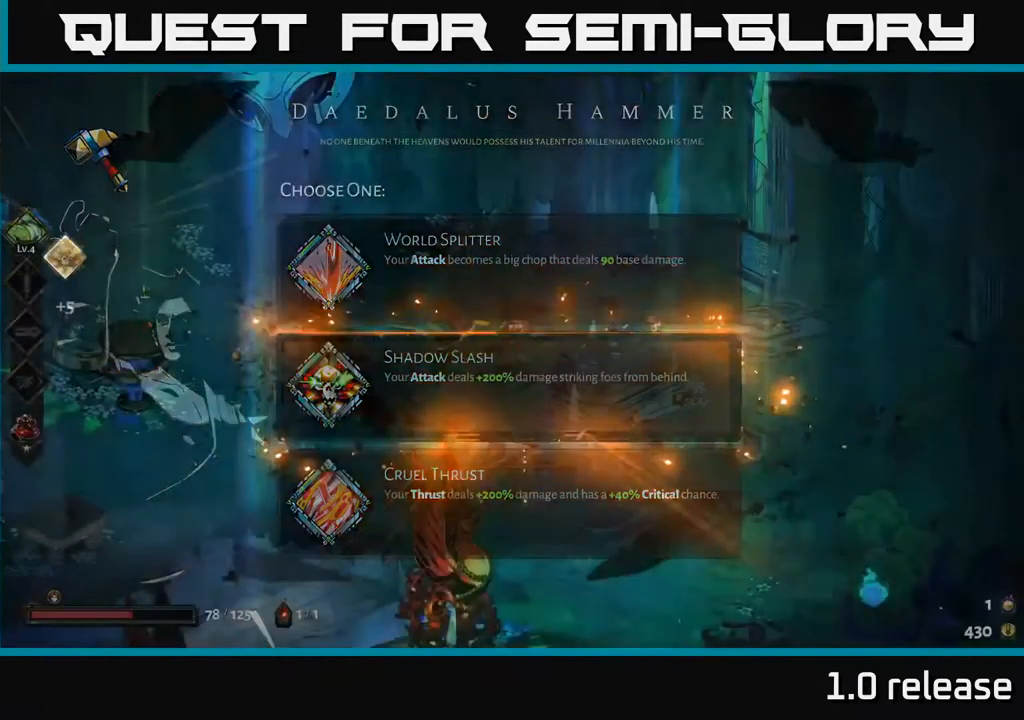
{"buttons": [], "left_stick": "left", "right_stick": "center", "events": [[50, "left_stick", "up-left"], [400, "left_stick", "left"]]}
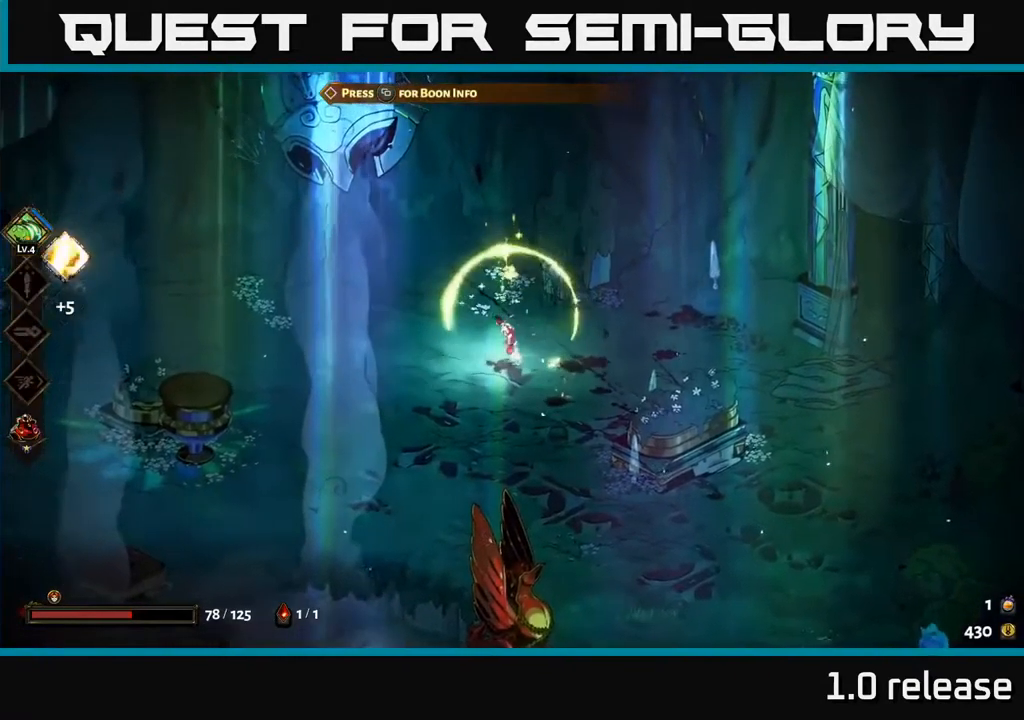
{"buttons": ["A"], "left_stick": "left", "right_stick": "center", "events": [[267, "A", "down"], [400, "A", "up"], [500, "A", "down"]]}
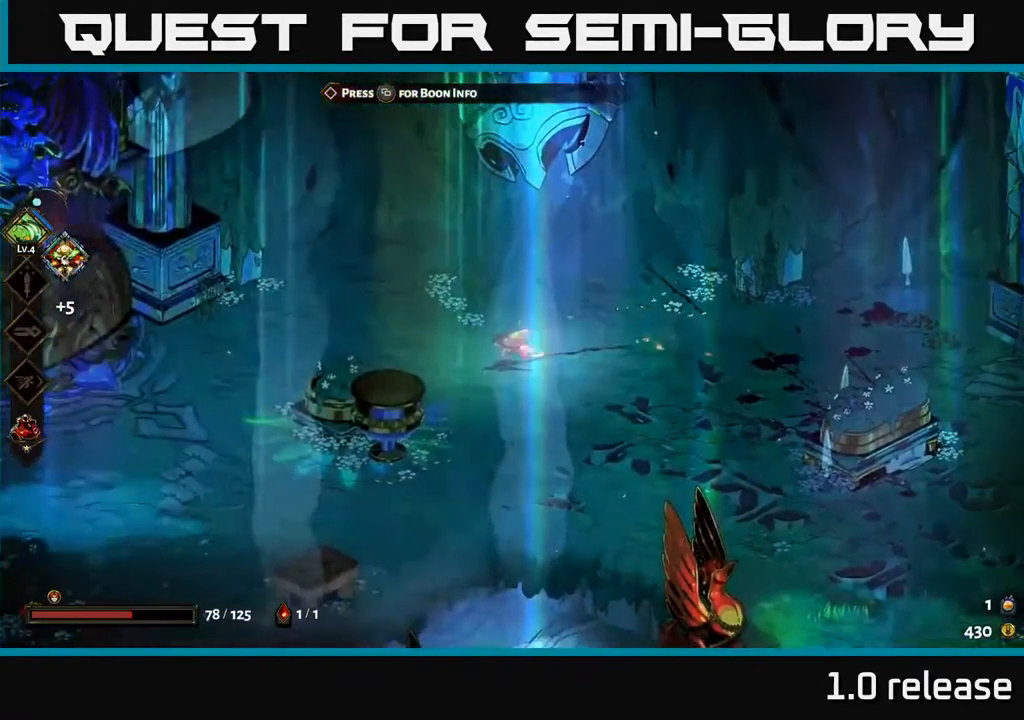
{"buttons": [], "left_stick": "down-left", "right_stick": "center", "events": [[100, "X", "down"], [133, "left_stick", "down-left"], [150, "A", "up"], [250, "X", "up"]]}
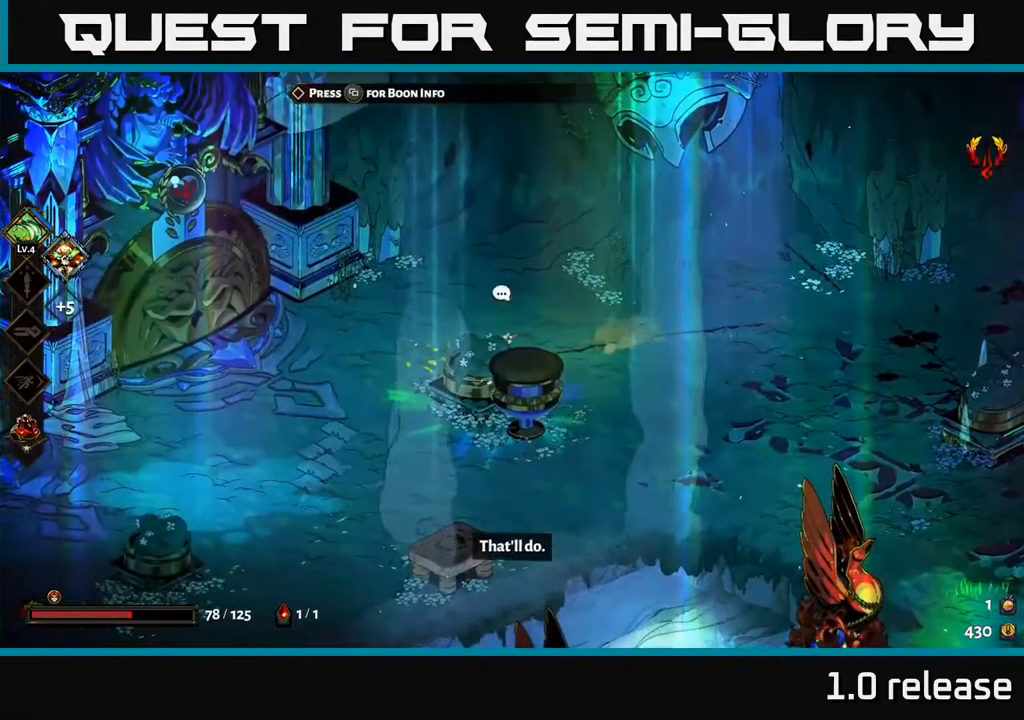
{"buttons": ["A"], "left_stick": "left", "right_stick": "center", "events": [[333, "left_stick", "left"], [417, "A", "down"]]}
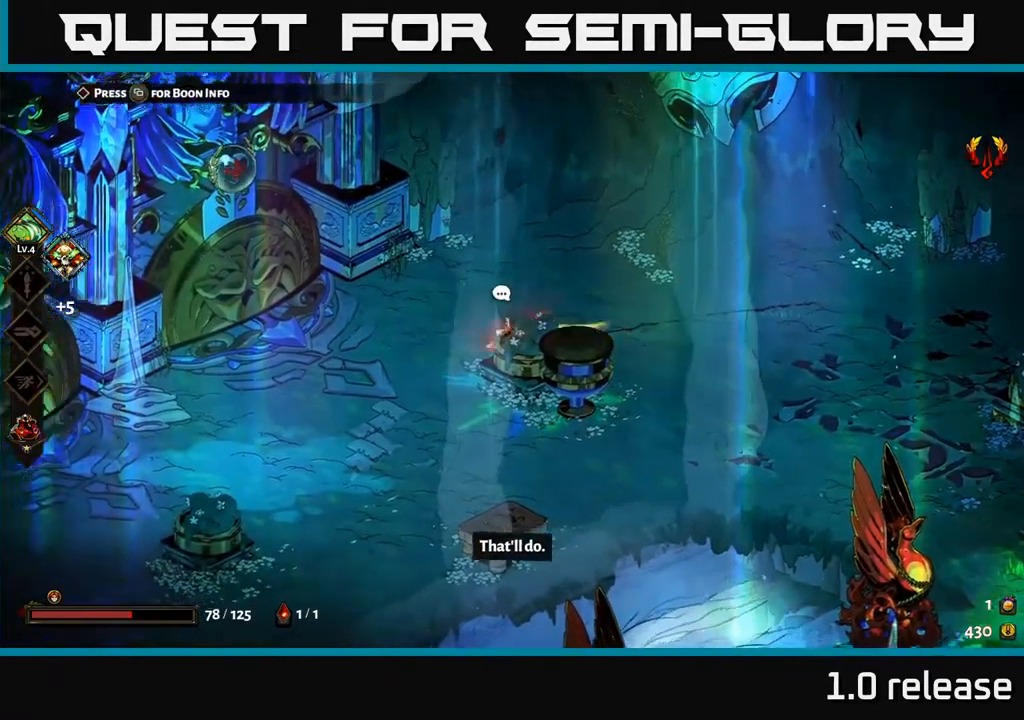
{"buttons": [], "left_stick": "left", "right_stick": "center", "events": [[67, "A", "up"], [133, "A", "down"], [300, "A", "up"]]}